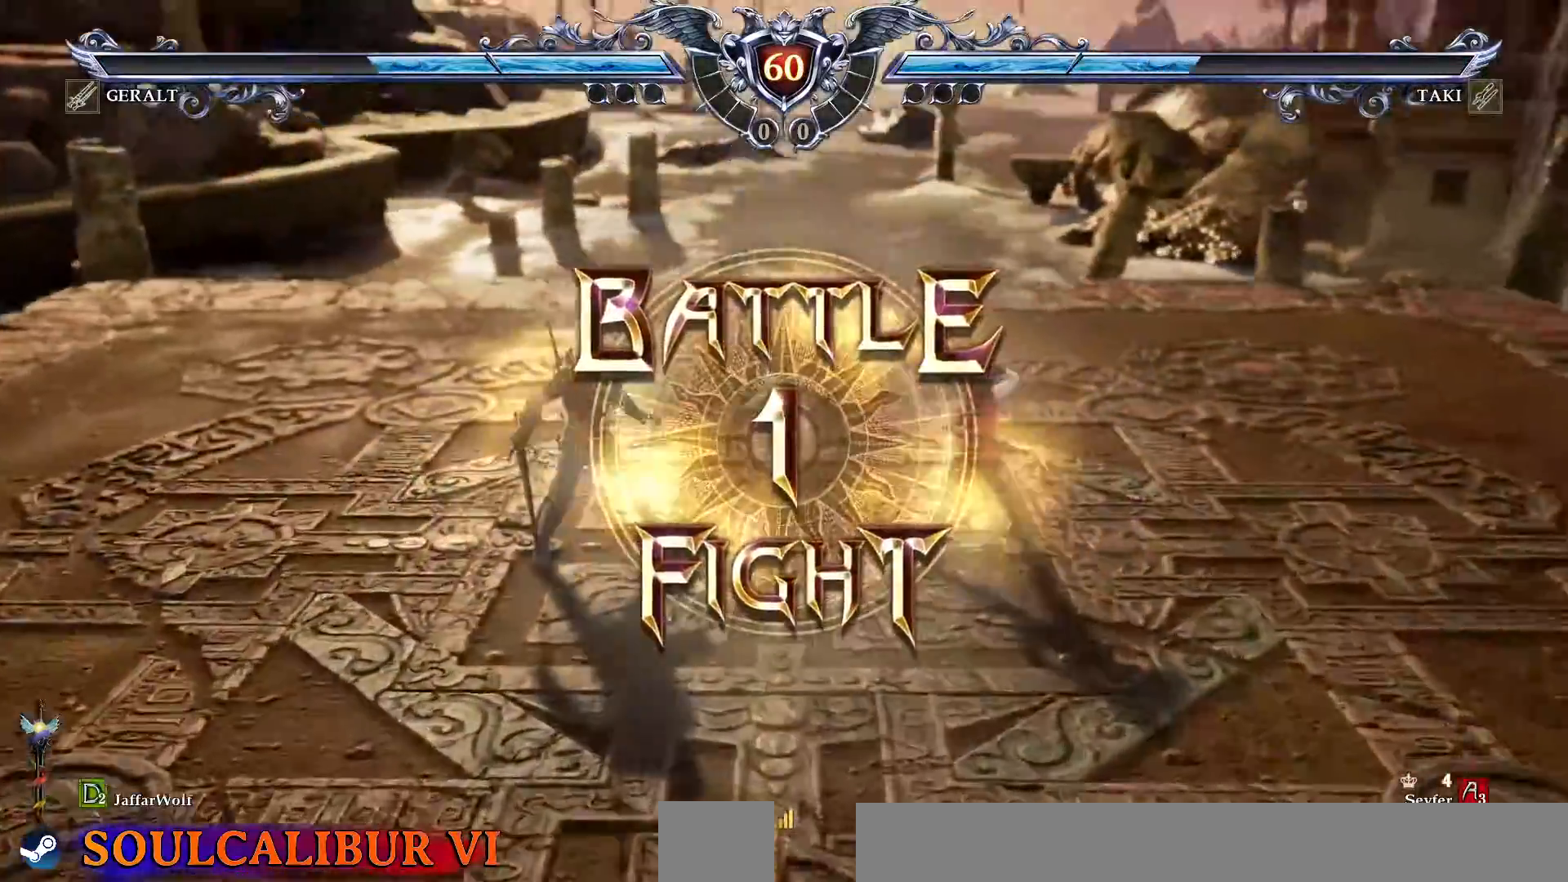
Gameplay with a controller (PlayStation layout); each line is a JSON object with the inputs held at the frame after it. "events" lists button and stick changes between this image and that frame as [ms after this image, input, new state], when the widget could be followed in between. Not read: L3 R3.
{"buttons": ["CROSS"], "events": [[83, "DPAD_LEFT", "down"], [150, "DPAD_LEFT", "up"], [283, "CROSS", "down"], [383, "CROSS", "up"], [450, "CROSS", "down"]]}
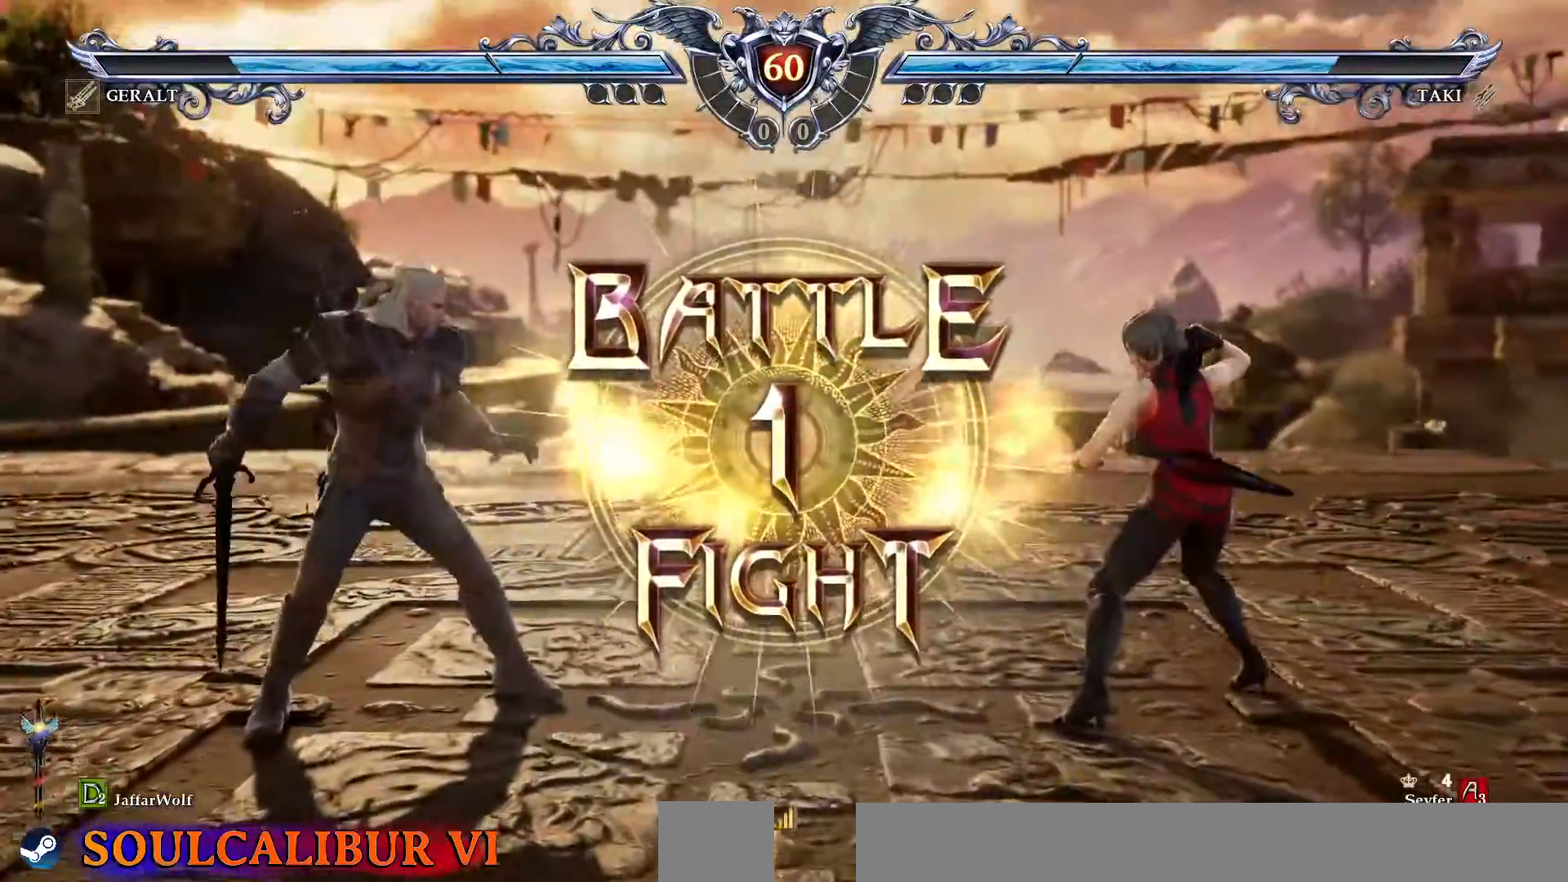
{"buttons": [], "events": [[100, "CROSS", "up"]]}
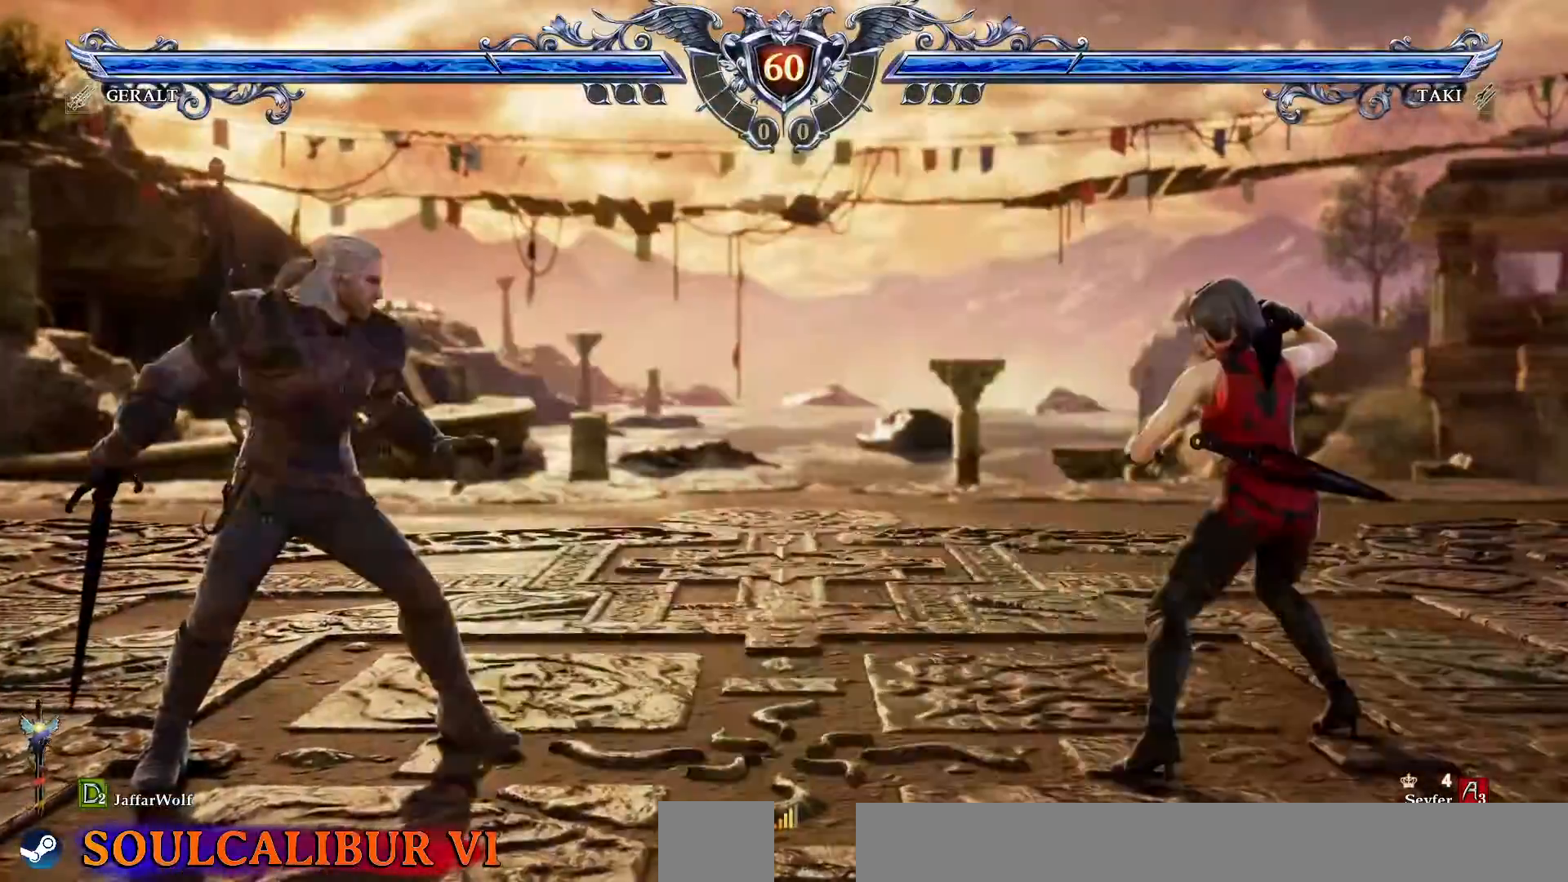
{"buttons": ["SQUARE", "DPAD_LEFT"], "events": [[33, "DPAD_LEFT", "down"], [50, "SQUARE", "down"], [150, "SQUARE", "up"], [233, "SQUARE", "down"], [333, "SQUARE", "up"], [450, "SQUARE", "down"]]}
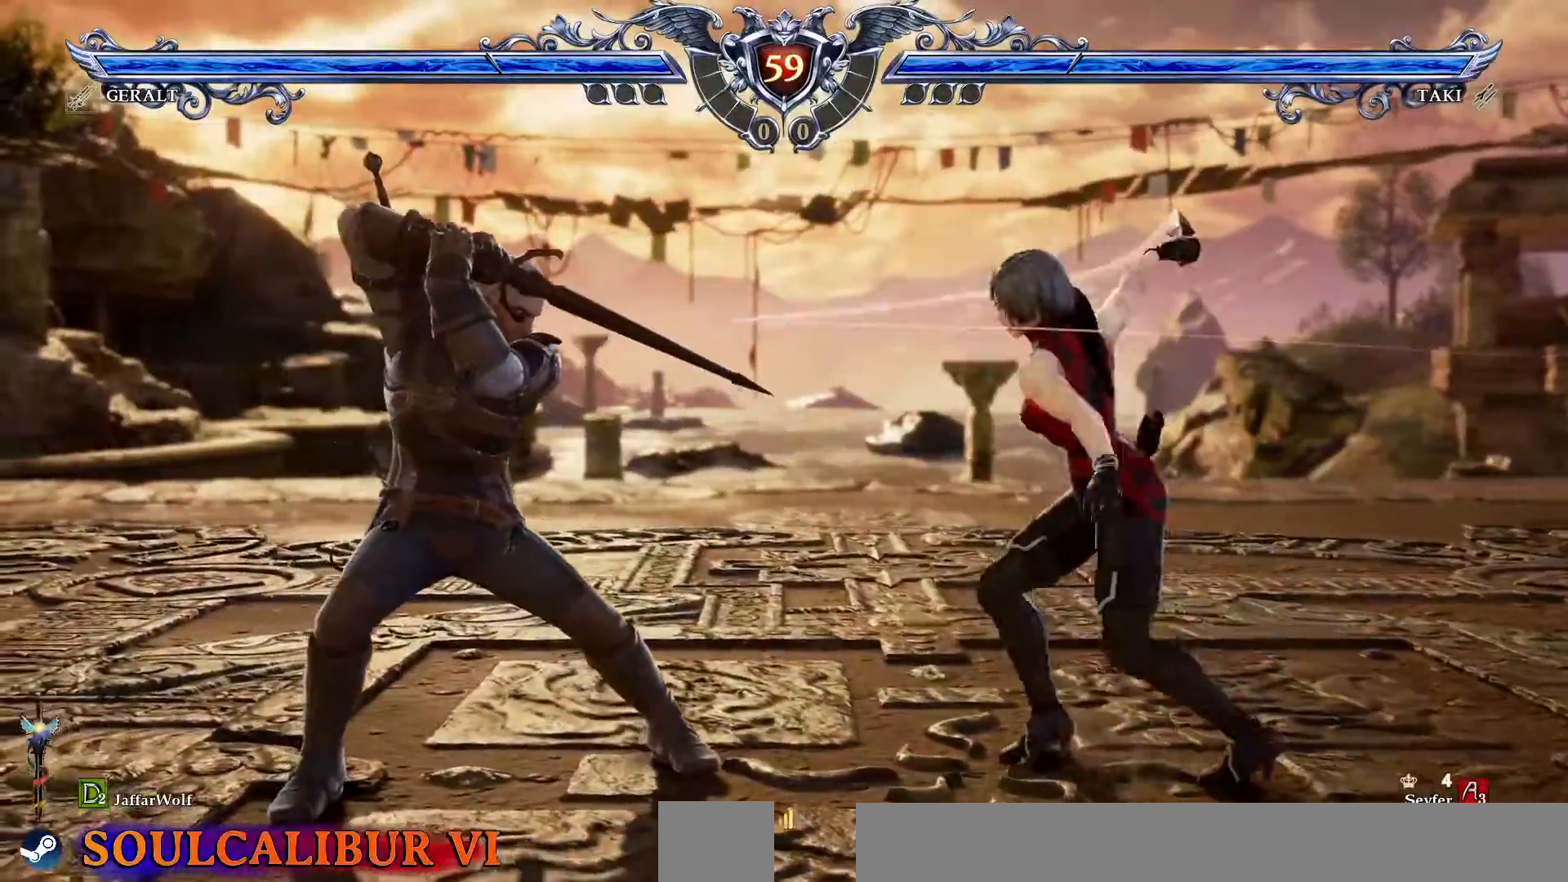
{"buttons": ["CROSS"]}
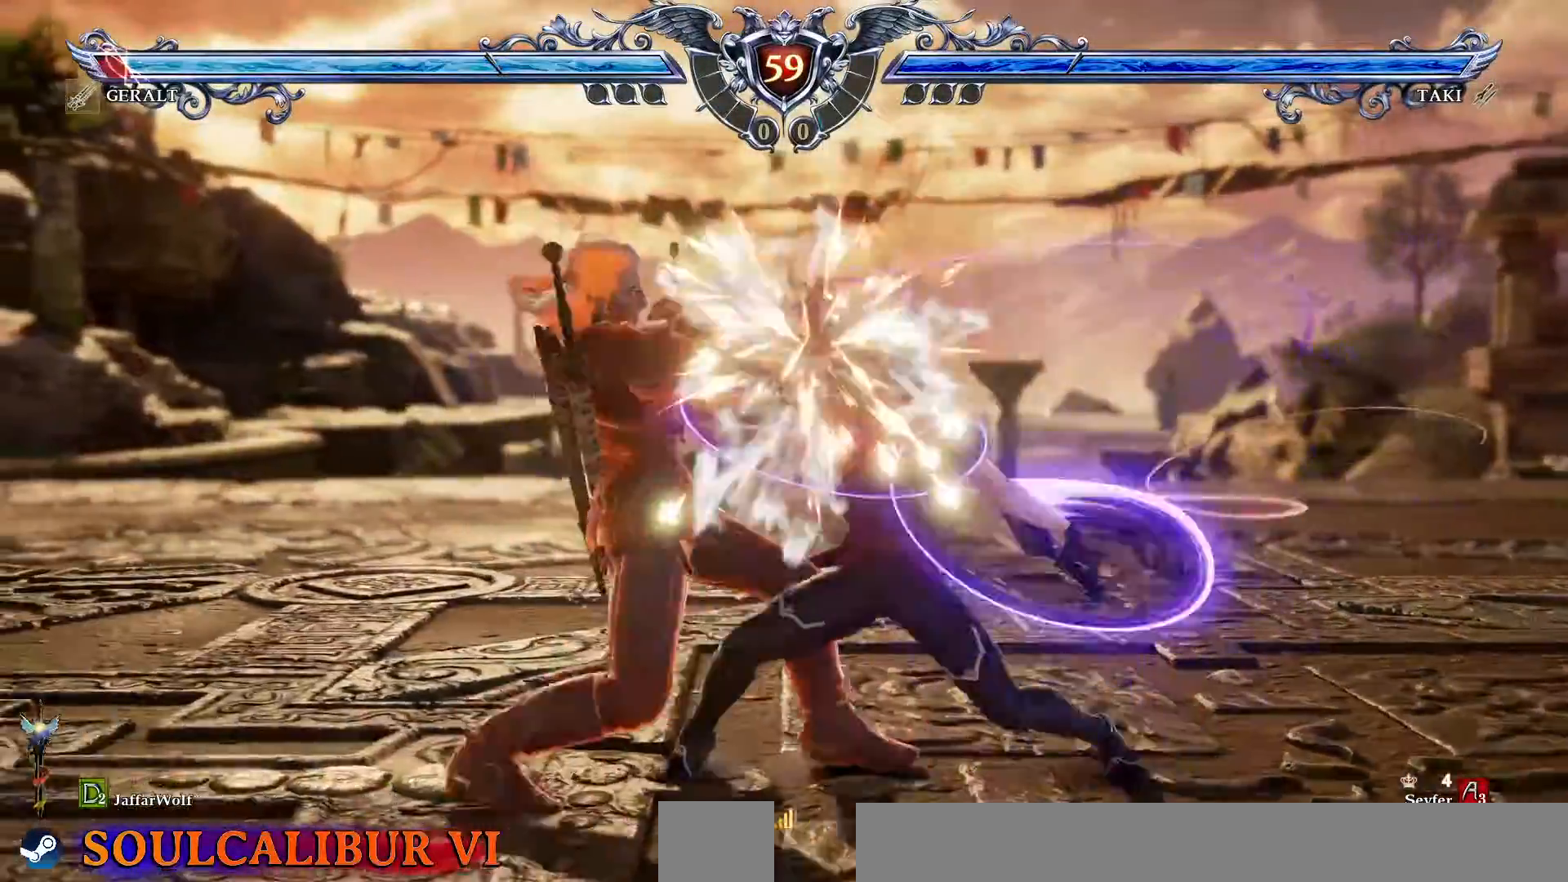
{"buttons": ["DPAD_UP"], "events": [[350, "CROSS", "up"], [500, "DPAD_UP", "down"]]}